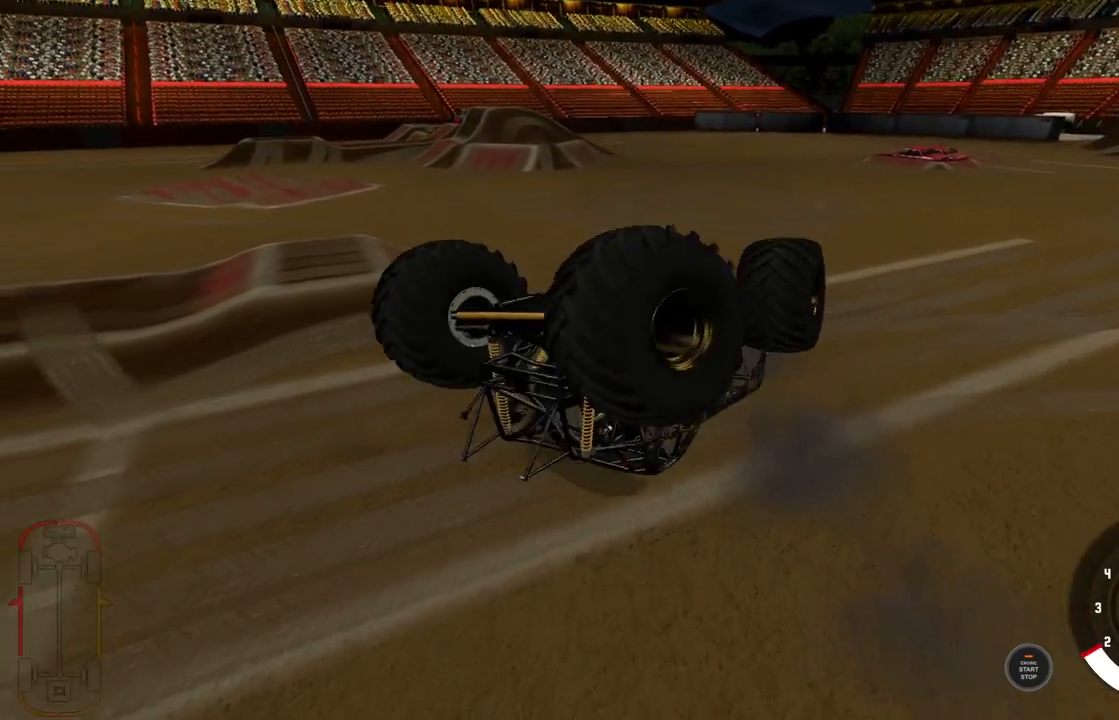
Gameplay with a controller (Xbox layout); each line is a JSON object with the inputs held at the frame after it. "events" lists button and stick changes between this image and that frame as [ms after this image, input, new state], when the widget could be followed in between.
{"buttons": [], "left_stick": "left", "right_stick": "center", "events": [[117, "L2", "up"]]}
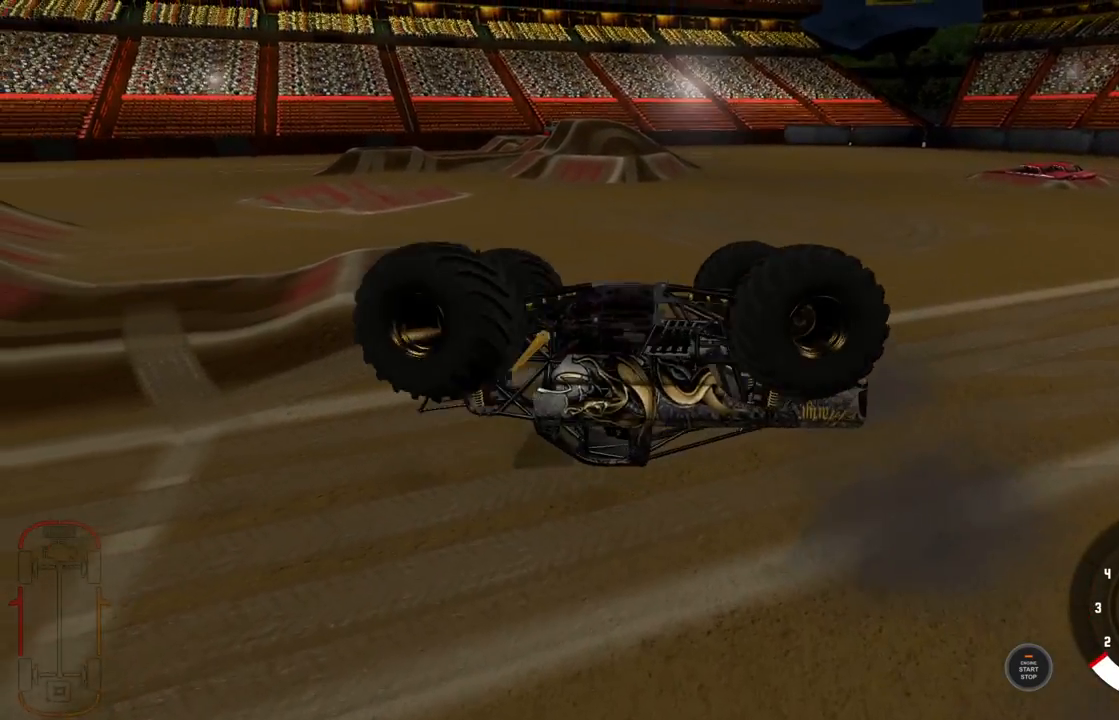
{"buttons": ["R2"], "left_stick": "left", "right_stick": "center", "events": [[367, "R2", "down"]]}
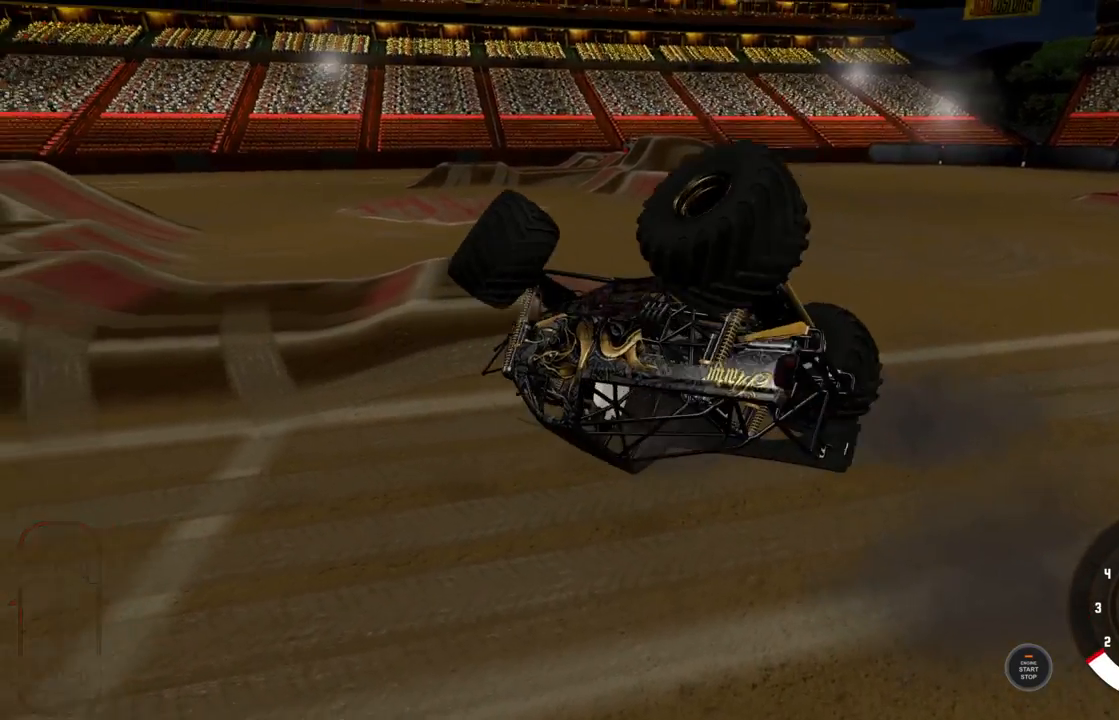
{"buttons": [], "left_stick": "left", "right_stick": "center", "events": [[483, "R2", "up"]]}
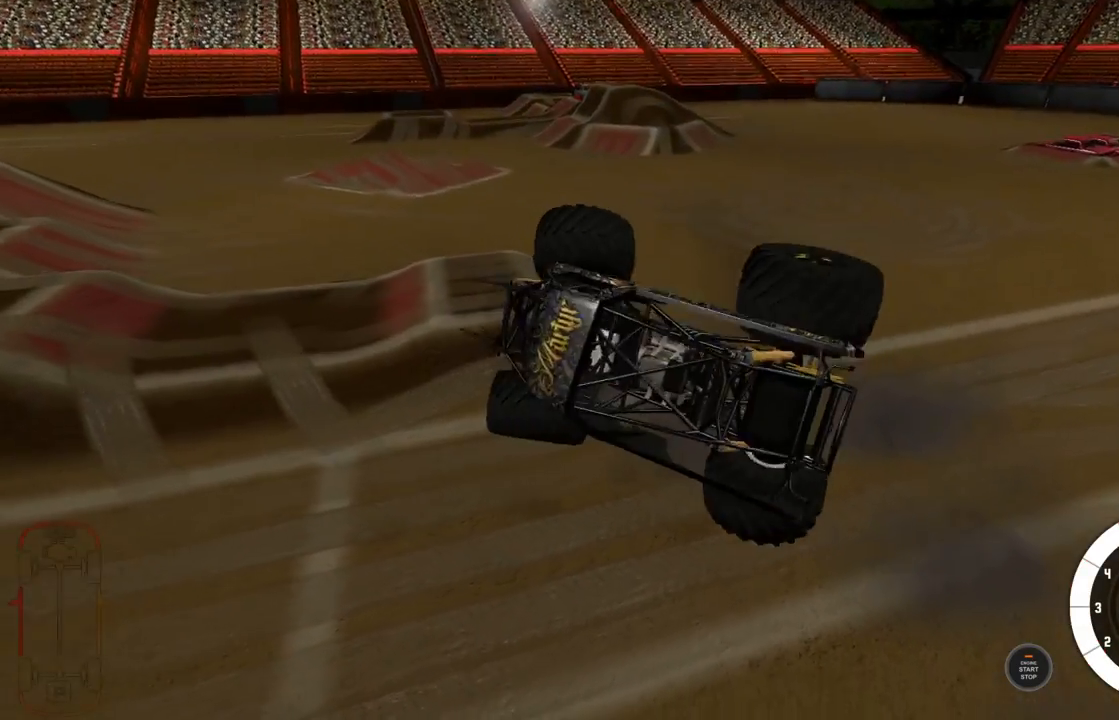
{"buttons": [], "left_stick": "left", "right_stick": "center", "events": []}
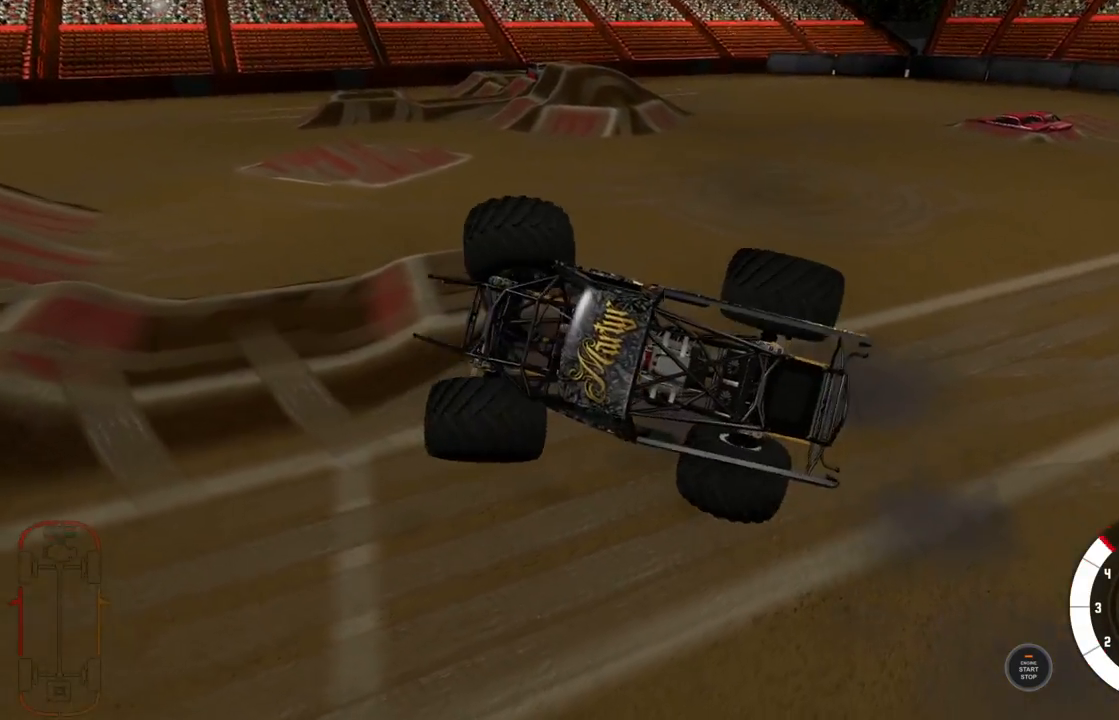
{"buttons": ["R2"], "left_stick": "left", "right_stick": "center", "events": [[300, "R2", "down"]]}
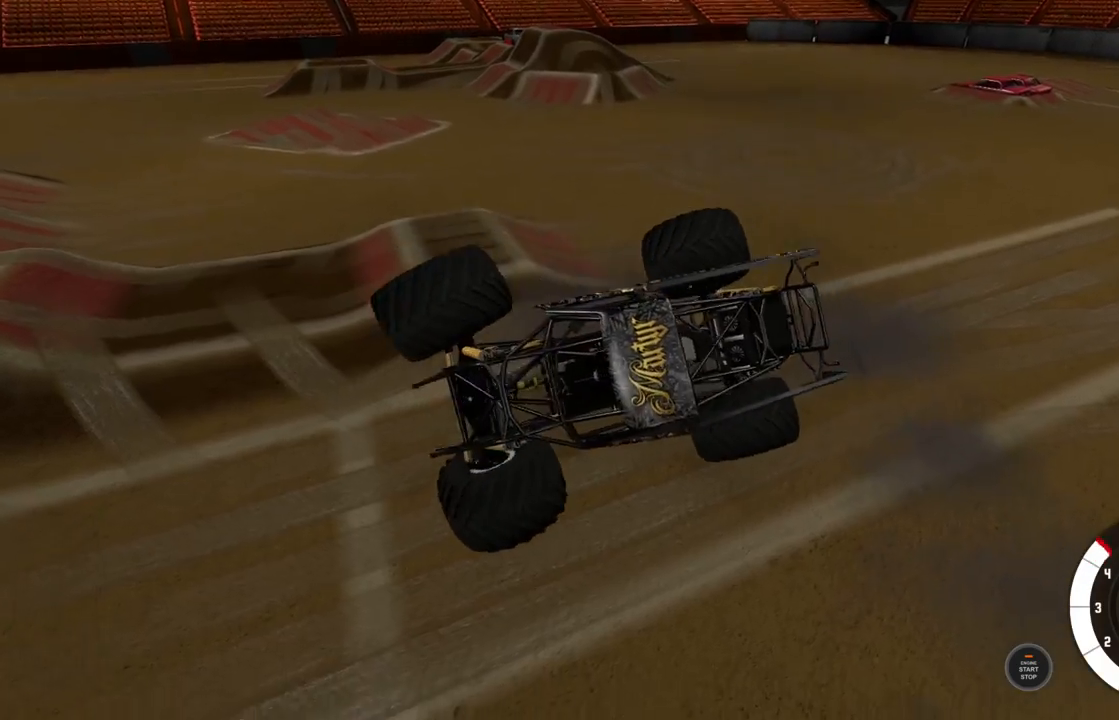
{"buttons": ["R2"], "left_stick": "left", "right_stick": "center", "events": [[33, "R2", "up"], [83, "R2", "down"]]}
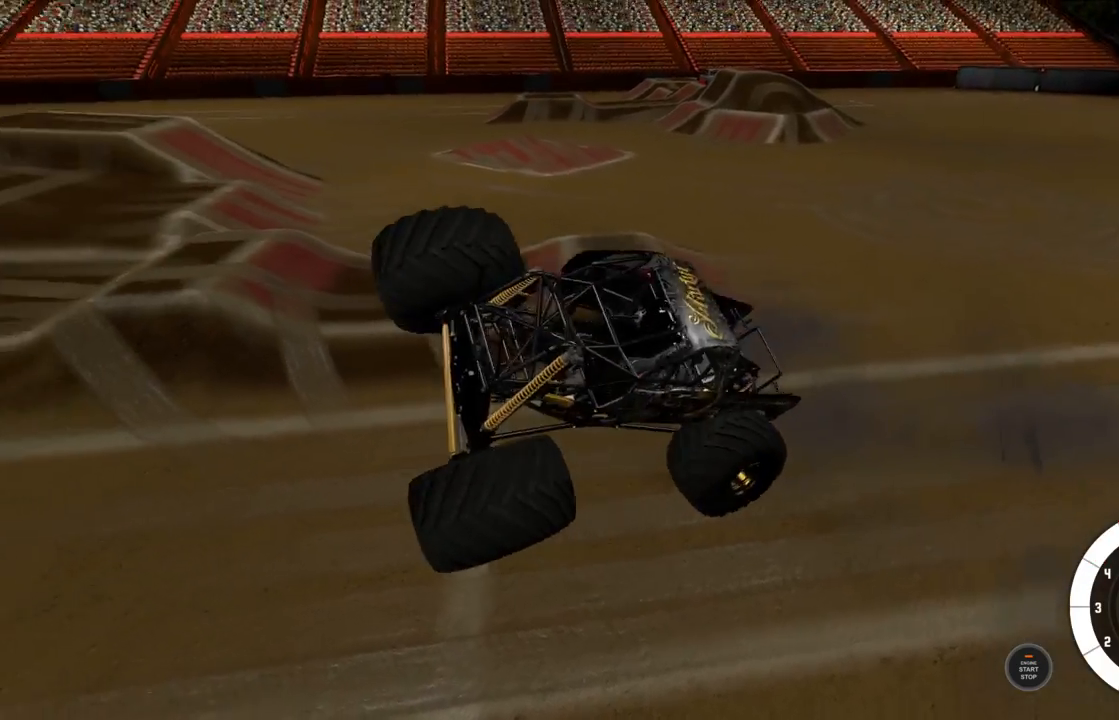
{"buttons": ["R2"], "left_stick": "right", "right_stick": "center", "events": [[317, "left_stick", "right"]]}
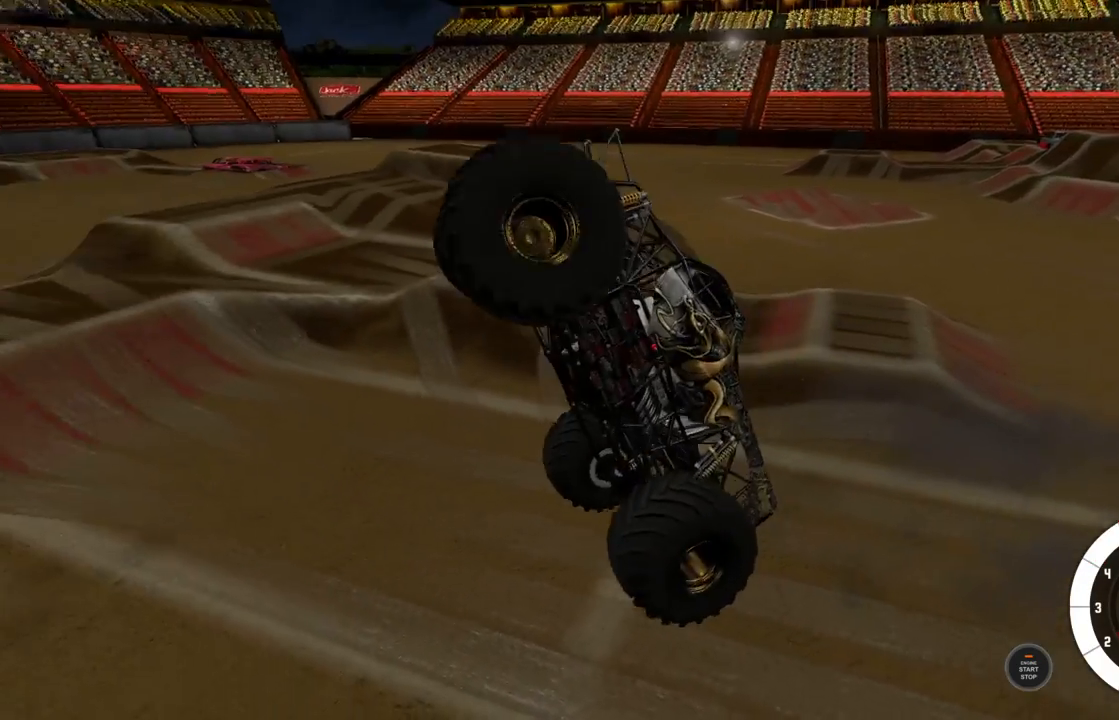
{"buttons": [], "left_stick": "up-right", "right_stick": "center", "events": [[17, "left_stick", "up-right"], [300, "R2", "up"]]}
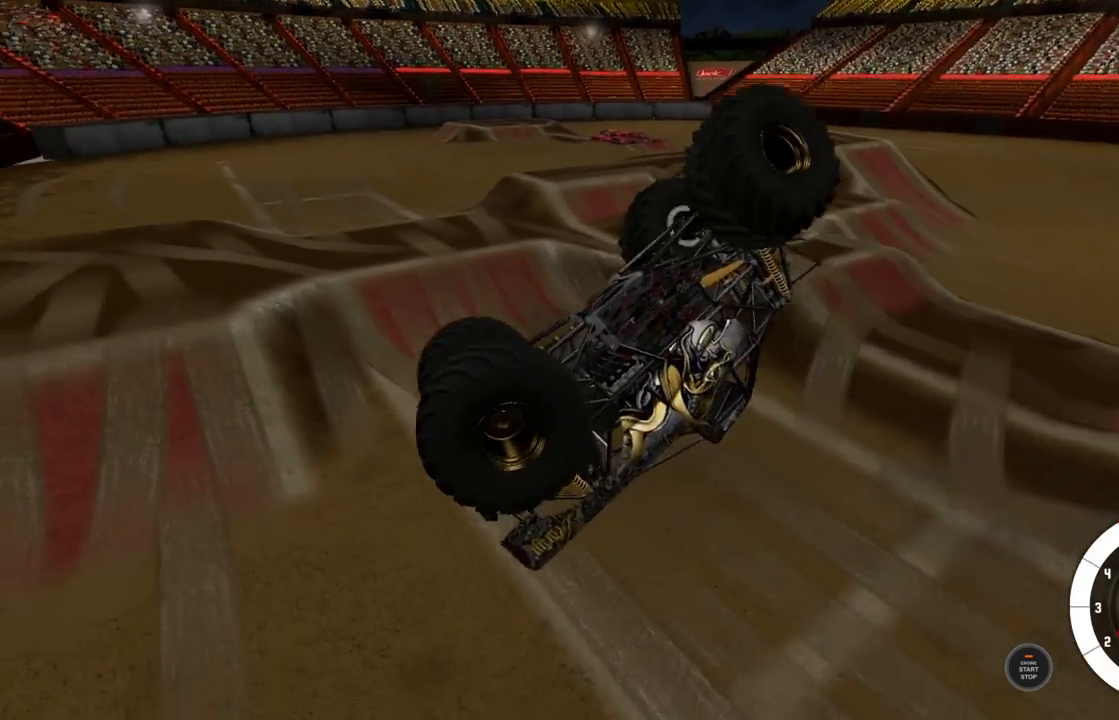
{"buttons": ["R1", "R2"], "left_stick": "up-right", "right_stick": "center", "events": [[67, "R1", "down"], [83, "R2", "down"]]}
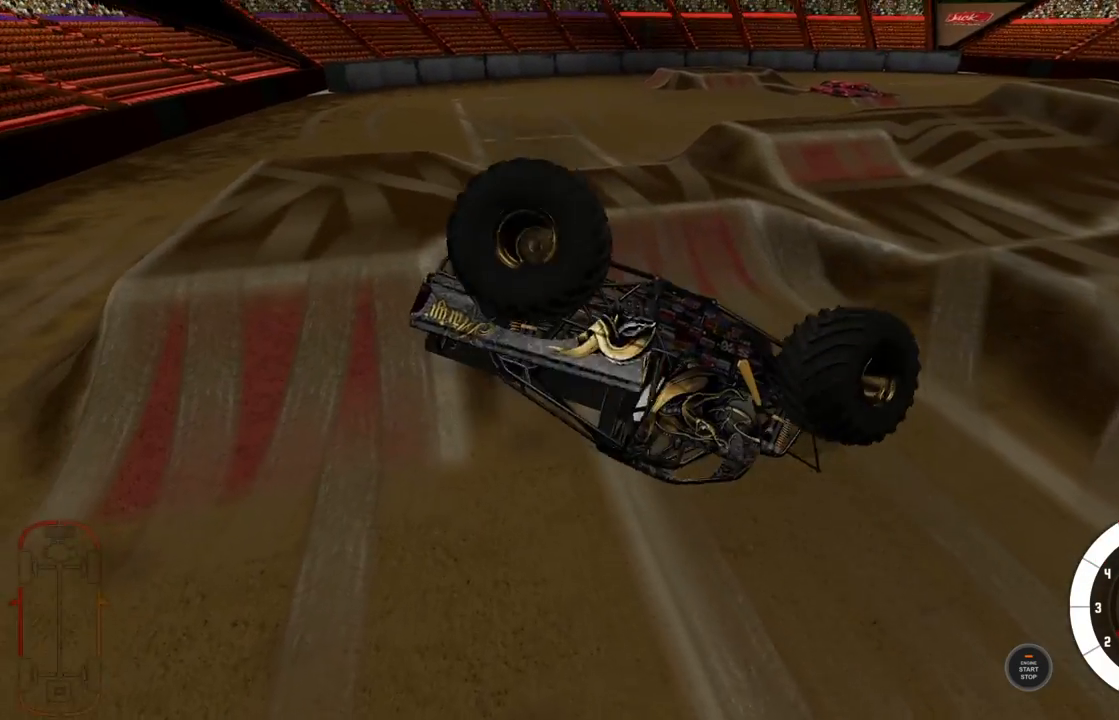
{"buttons": ["R1", "R2"], "left_stick": "up-right", "right_stick": "center", "events": []}
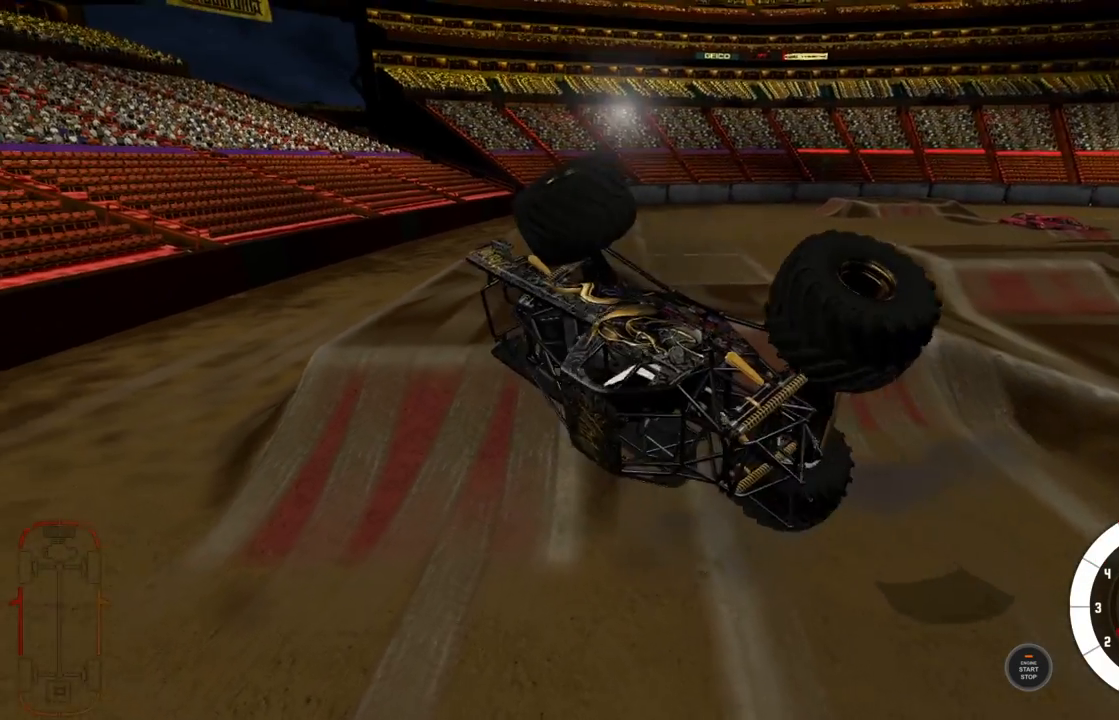
{"buttons": ["R1", "R2"], "left_stick": "up-right", "right_stick": "center", "events": []}
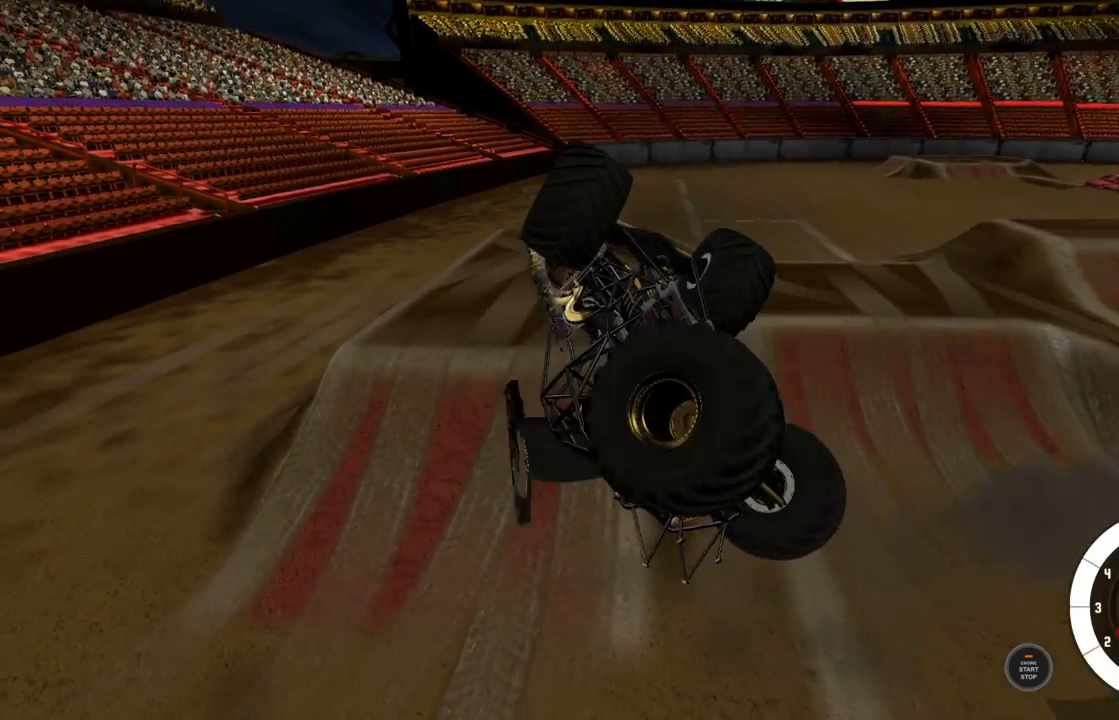
{"buttons": ["R1", "R2"], "left_stick": "up-right", "right_stick": "center", "events": []}
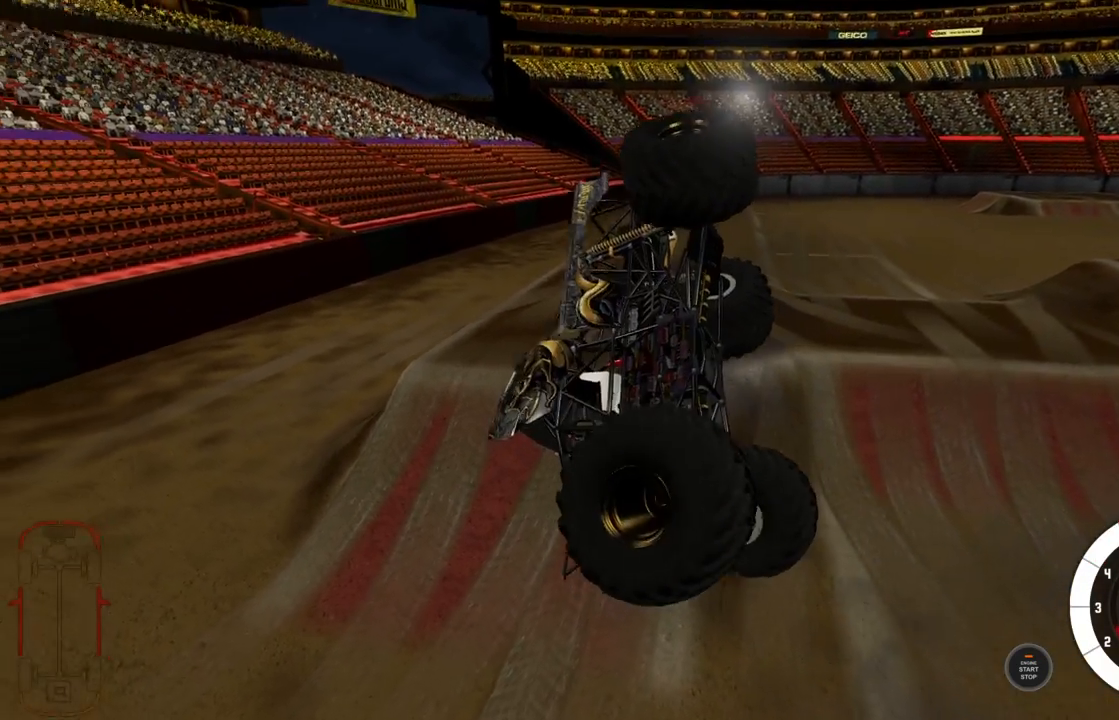
{"buttons": ["R1", "R2"], "left_stick": "up-right", "right_stick": "center", "events": []}
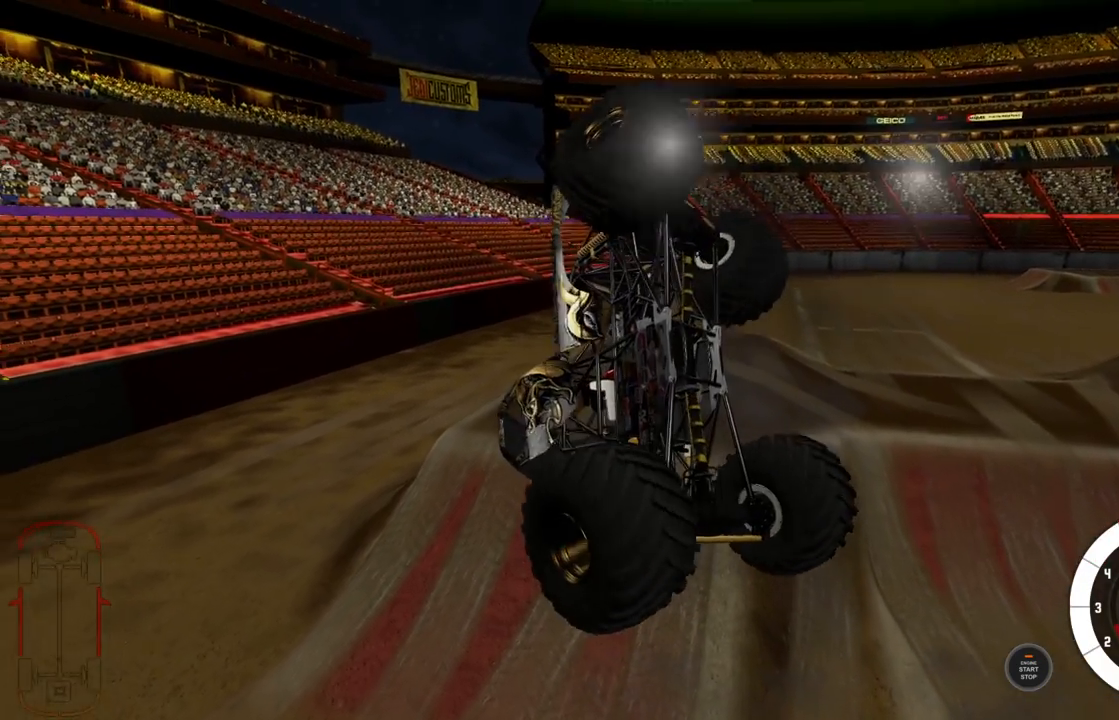
{"buttons": ["R1", "R2"], "left_stick": "up-right", "right_stick": "center", "events": []}
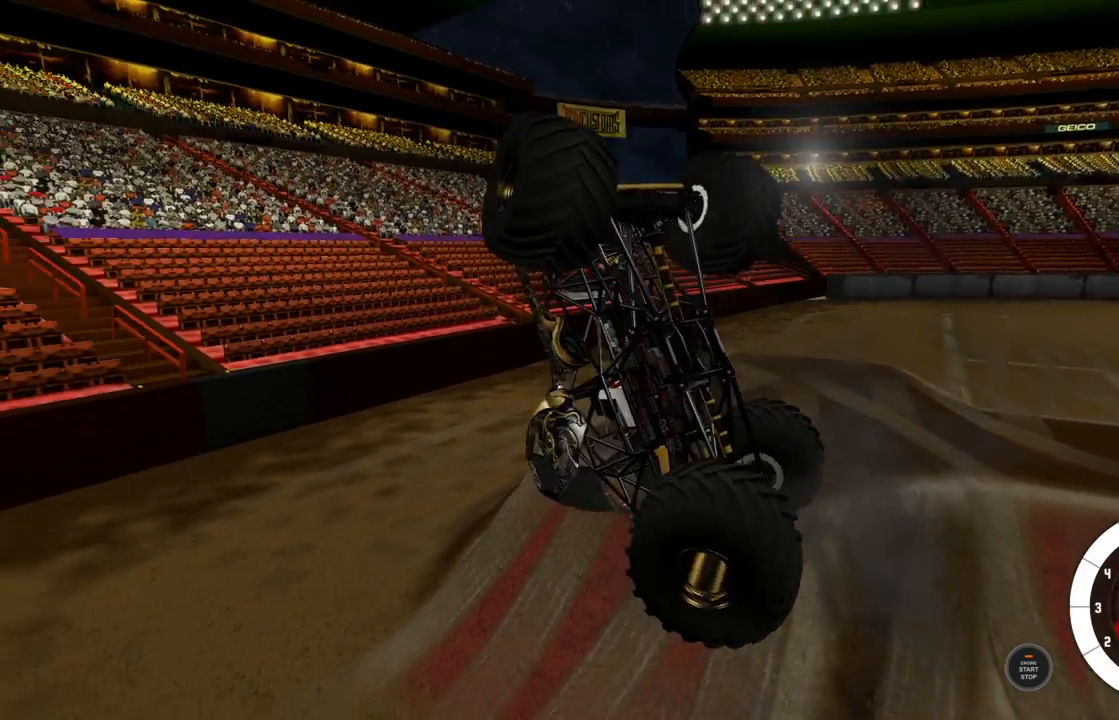
{"buttons": ["R1", "R2"], "left_stick": "up-right", "right_stick": "center", "events": []}
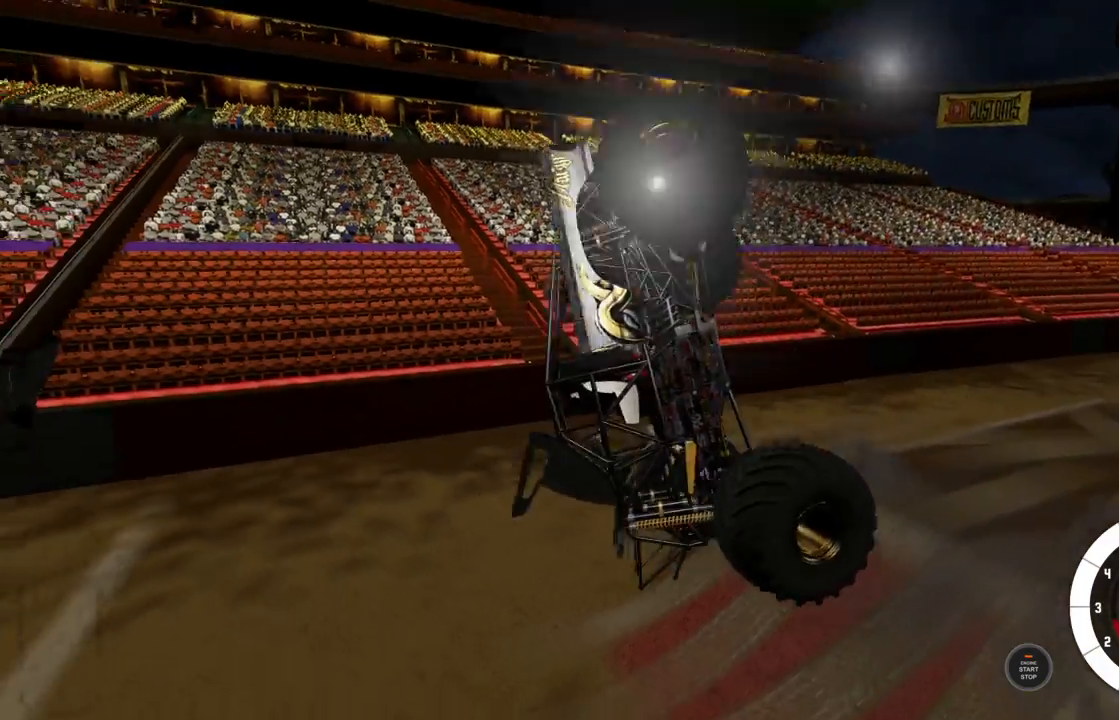
{"buttons": ["R1", "R2"], "left_stick": "up-right", "right_stick": "center", "events": []}
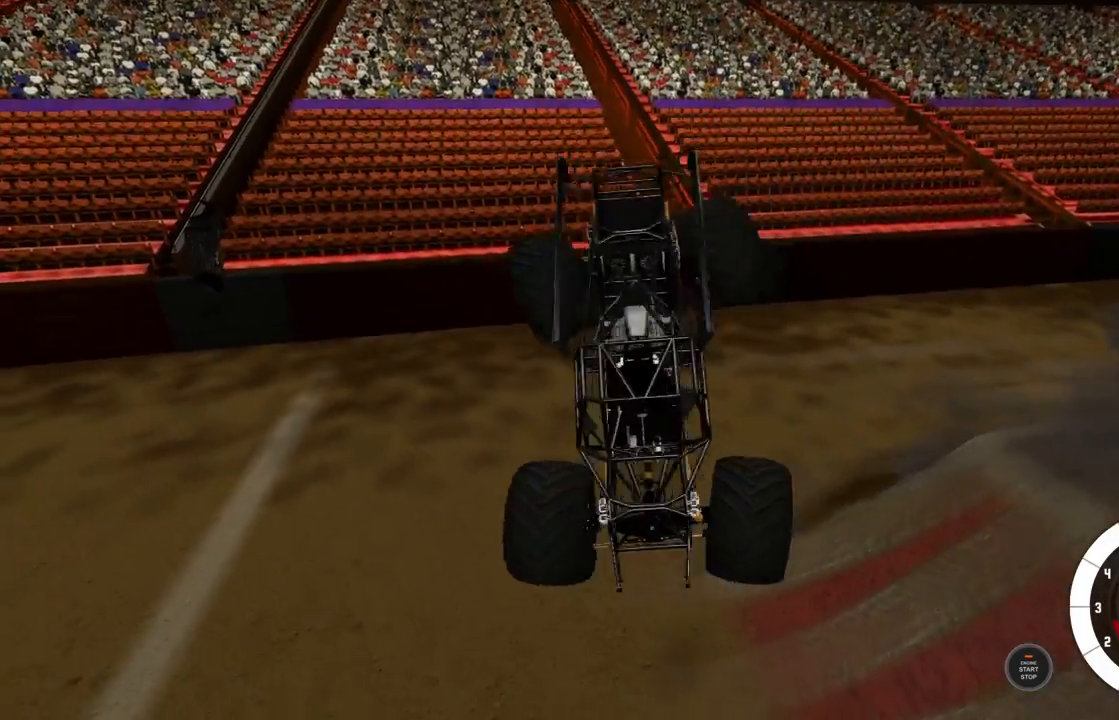
{"buttons": [], "left_stick": "center", "right_stick": "center", "events": [[367, "R1", "up"], [367, "R2", "up"], [467, "left_stick", "center"]]}
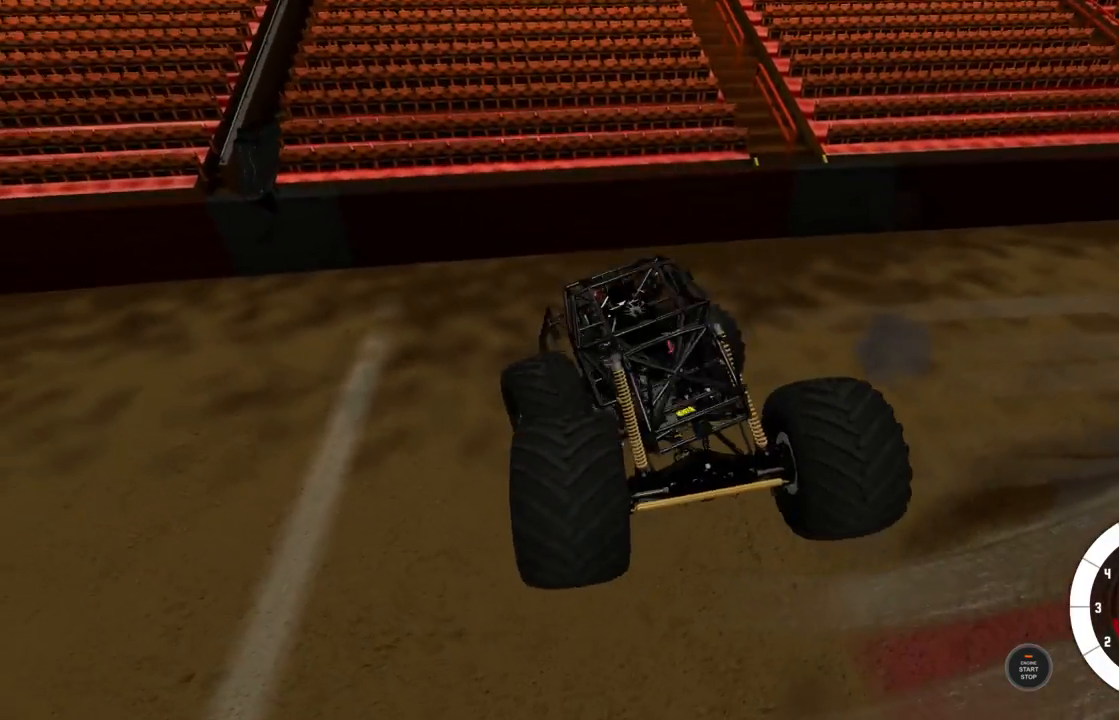
{"buttons": [], "left_stick": "center", "right_stick": "center", "events": [[350, "R3", "down"], [483, "R3", "up"]]}
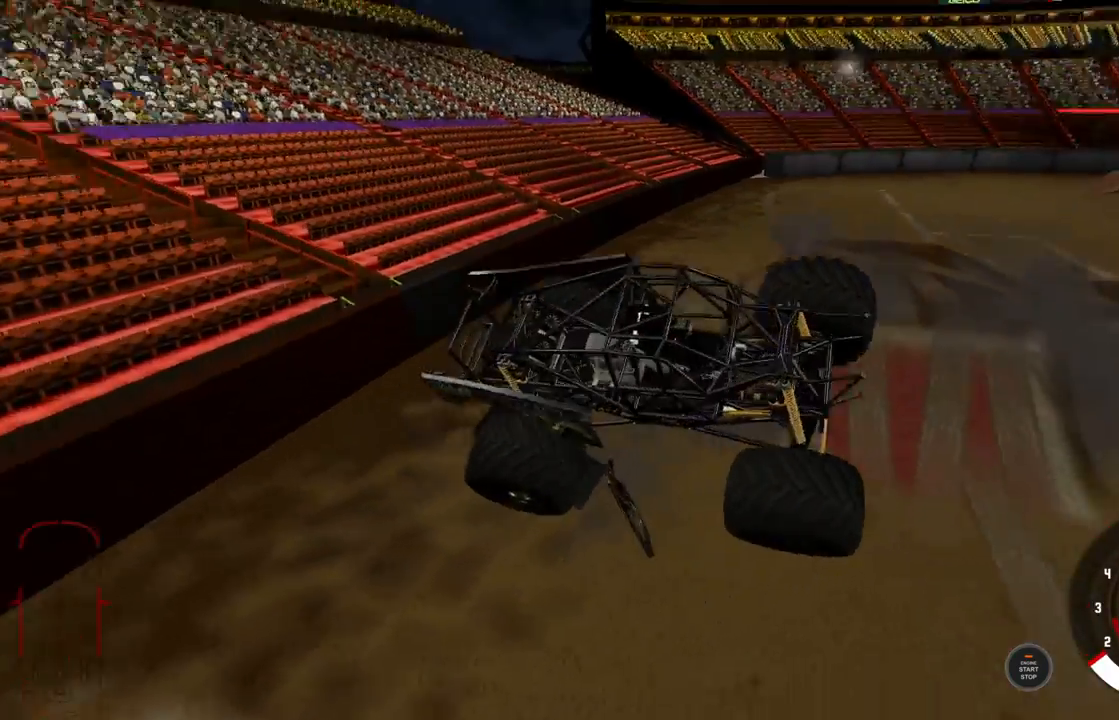
{"buttons": [], "left_stick": "right", "right_stick": "center", "events": [[217, "left_stick", "right"]]}
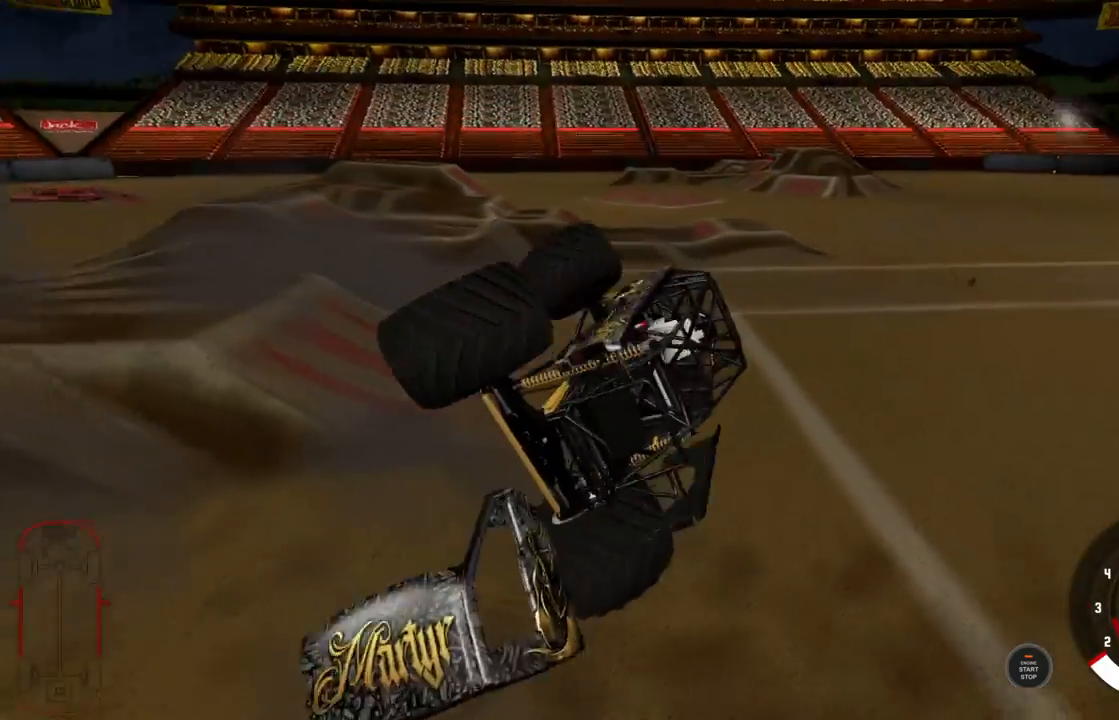
{"buttons": [], "left_stick": "right", "right_stick": "center", "events": []}
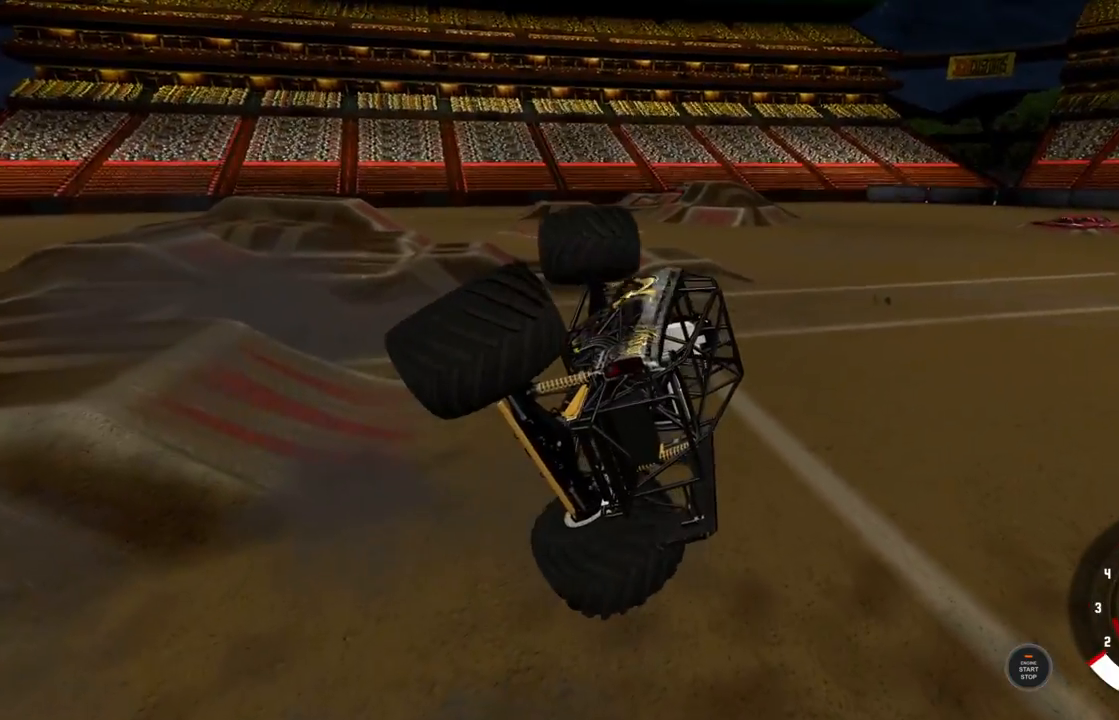
{"buttons": ["L1"], "left_stick": "right", "right_stick": "center", "events": [[183, "L1", "down"]]}
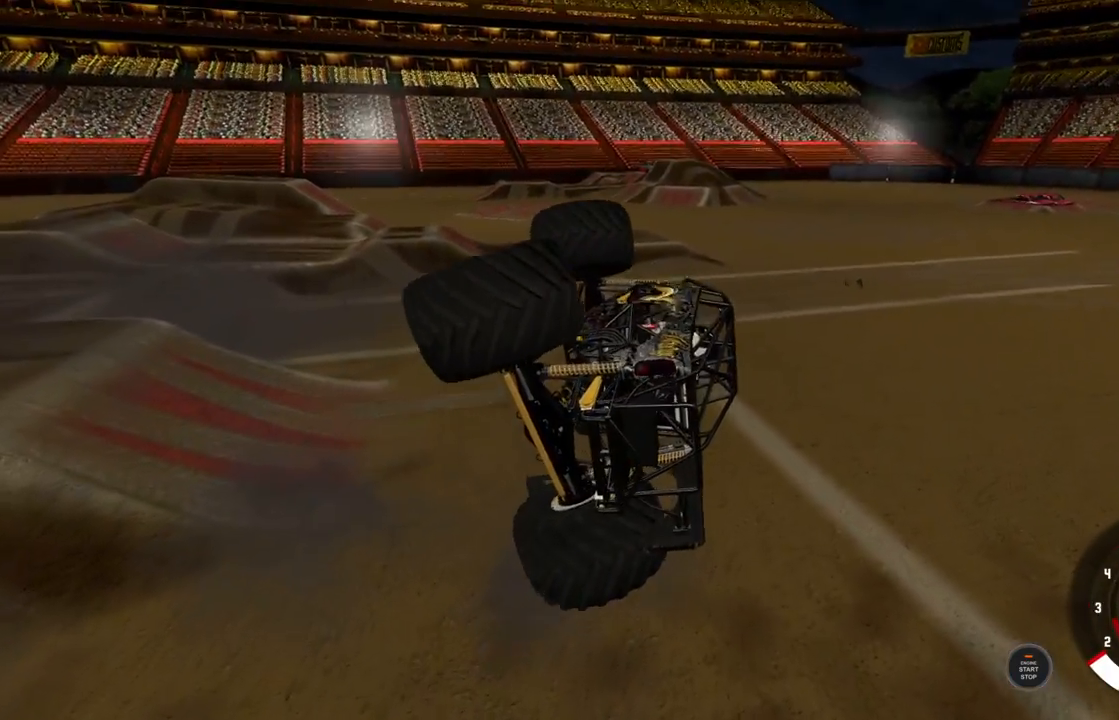
{"buttons": ["L1", "R2"], "left_stick": "right", "right_stick": "center", "events": [[467, "R2", "down"]]}
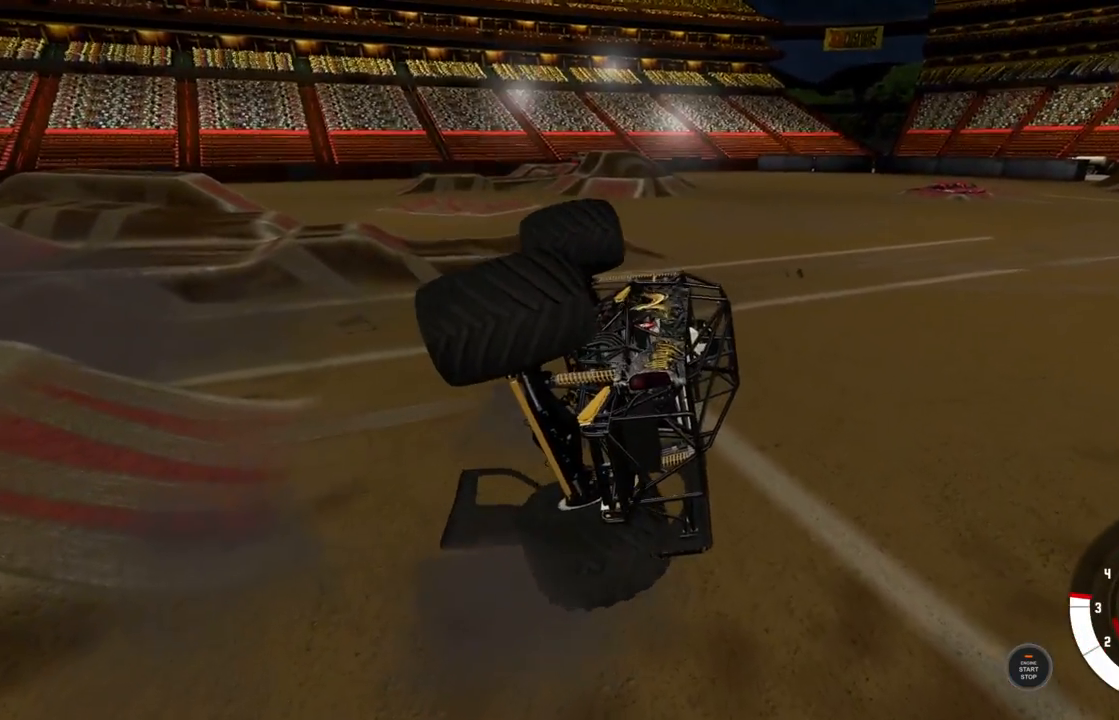
{"buttons": ["R2"], "left_stick": "right", "right_stick": "center", "events": [[400, "L1", "up"]]}
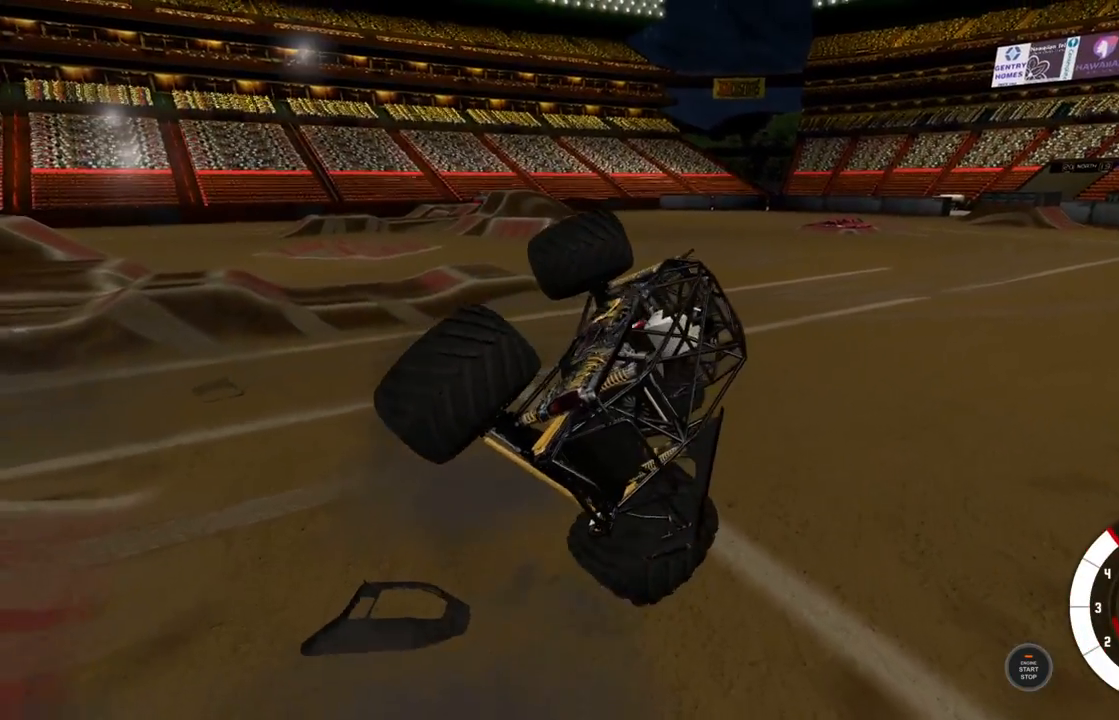
{"buttons": ["R2"], "left_stick": "center", "right_stick": "center", "events": [[67, "left_stick", "center"]]}
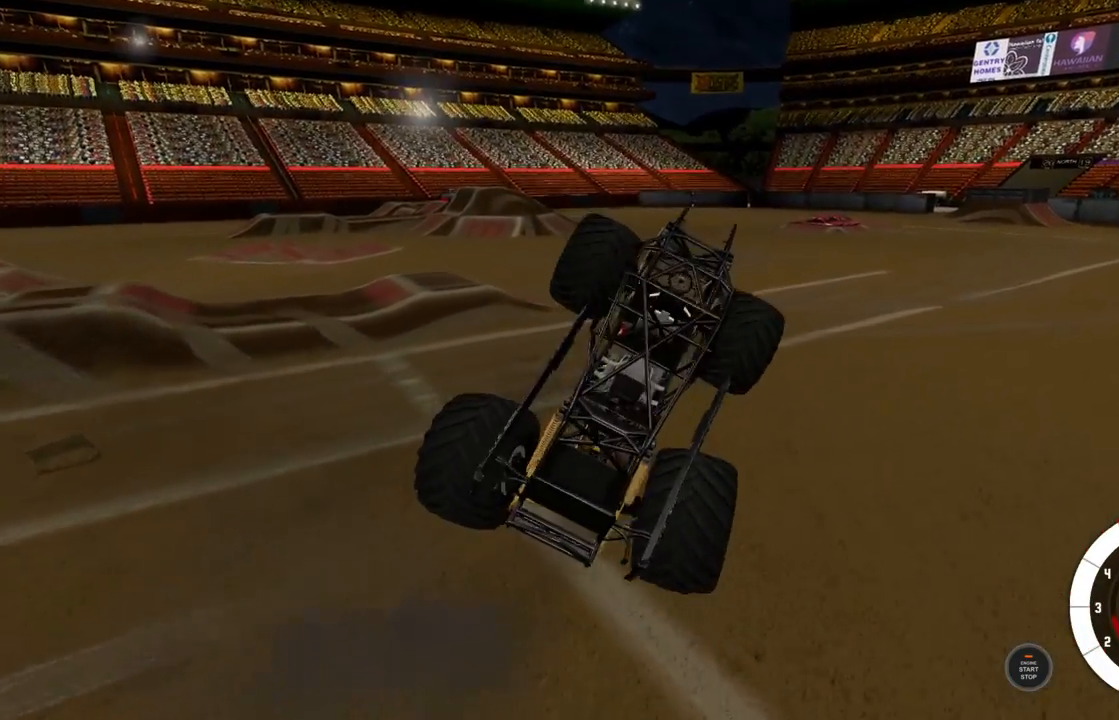
{"buttons": [], "left_stick": "center", "right_stick": "center", "events": [[100, "R2", "up"]]}
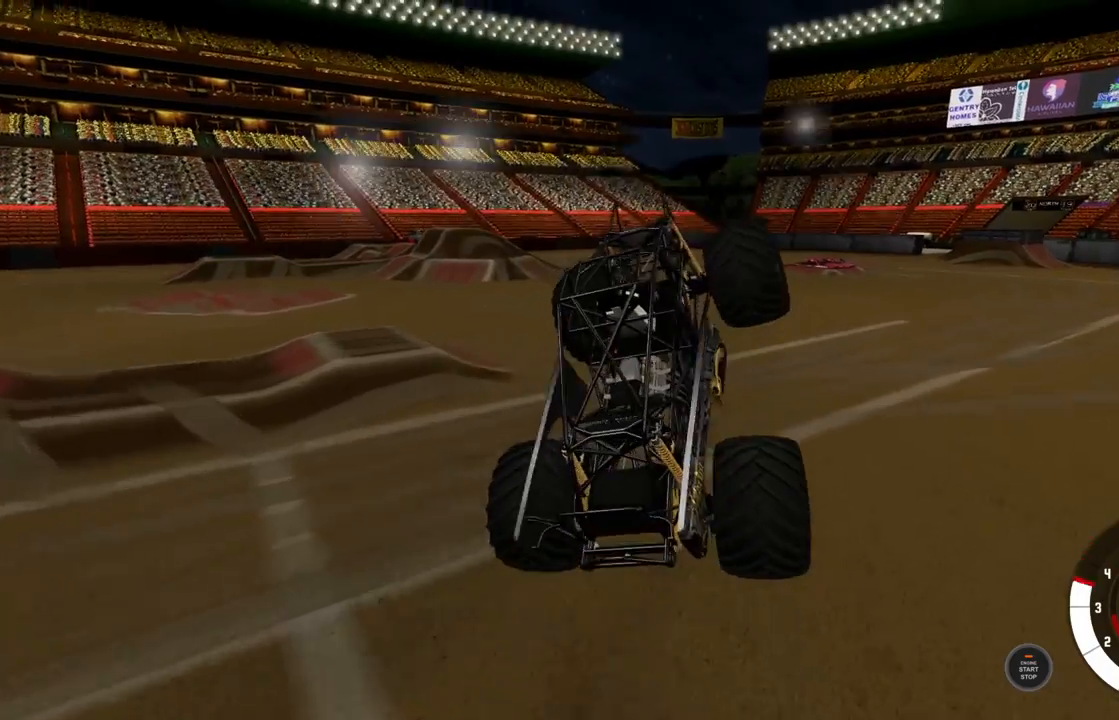
{"buttons": ["R2"], "left_stick": "left", "right_stick": "center", "events": [[300, "left_stick", "left"], [450, "R2", "down"]]}
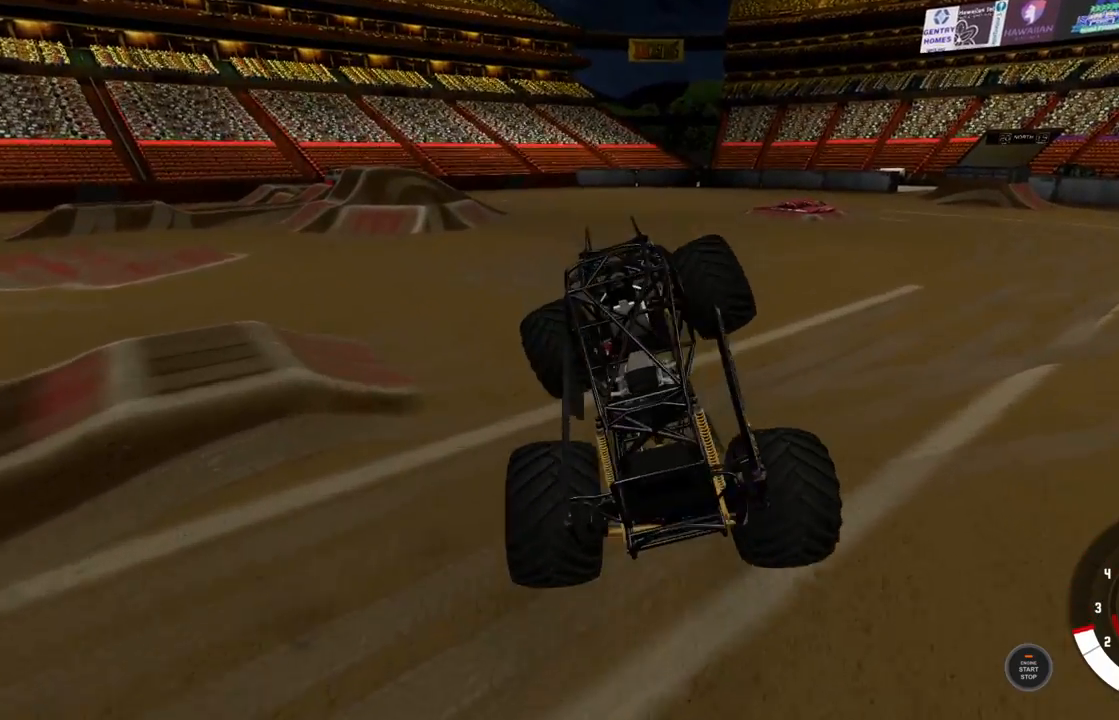
{"buttons": ["R2"], "left_stick": "center", "right_stick": "center", "events": [[100, "left_stick", "center"], [400, "R2", "up"], [500, "R2", "down"]]}
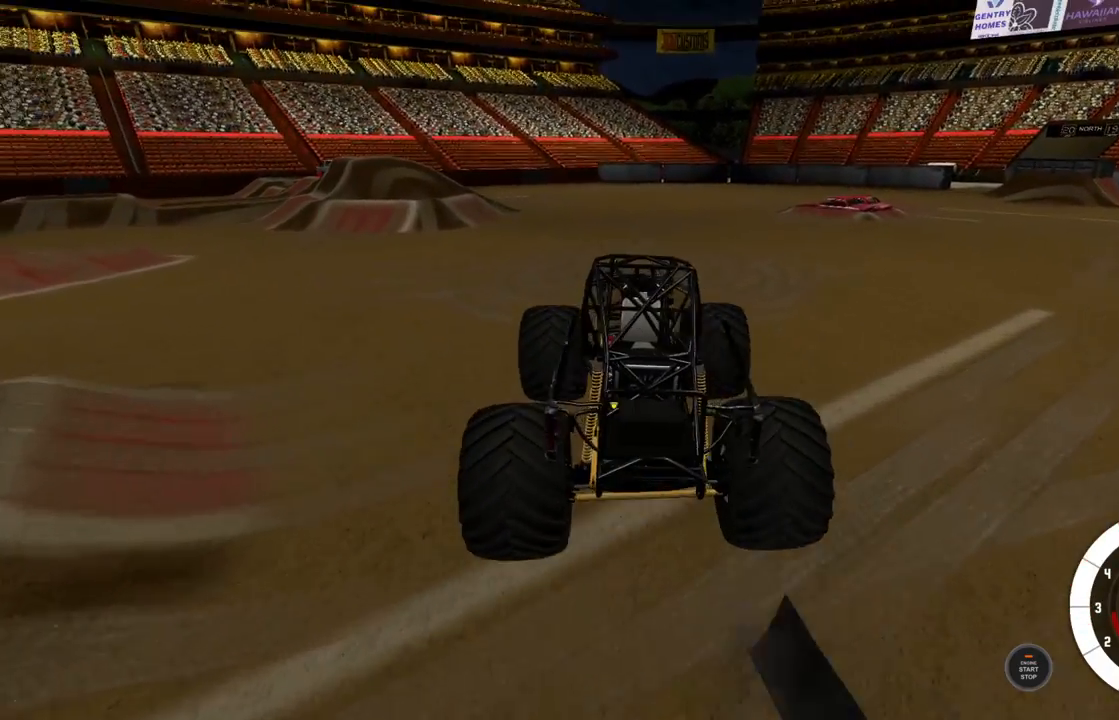
{"buttons": ["L1", "R2"], "left_stick": "center", "right_stick": "center", "events": [[150, "R2", "up"], [217, "R2", "down"], [500, "L1", "down"]]}
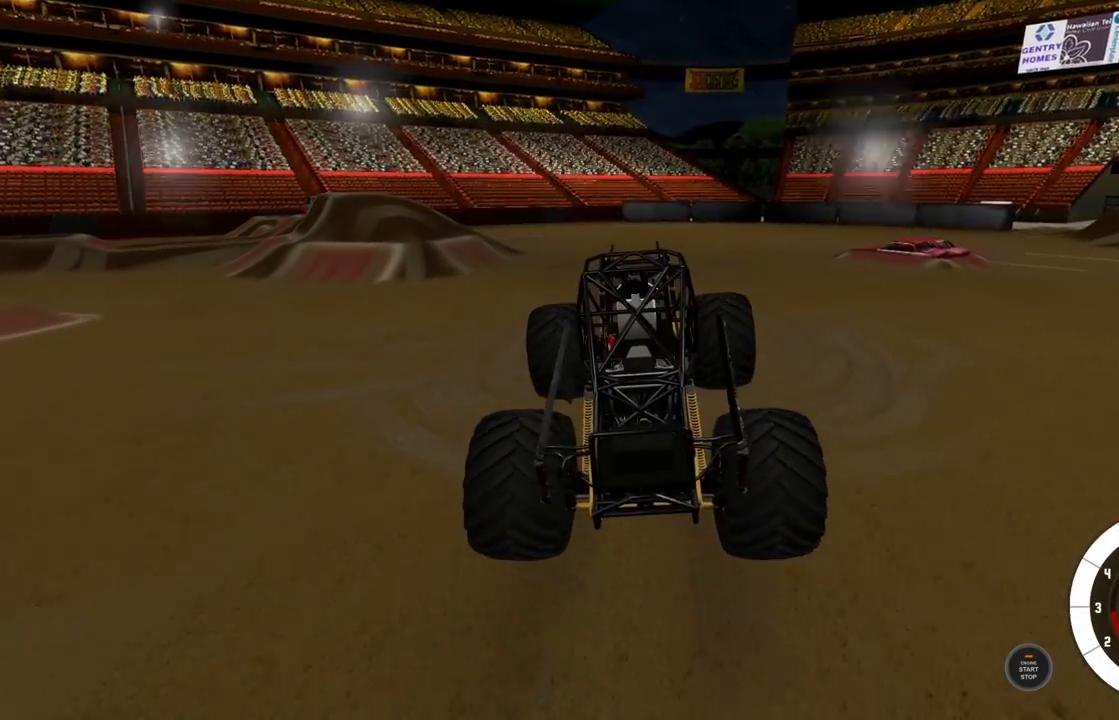
{"buttons": ["R2"], "left_stick": "left", "right_stick": "center", "events": [[67, "L1", "up"], [317, "left_stick", "left"]]}